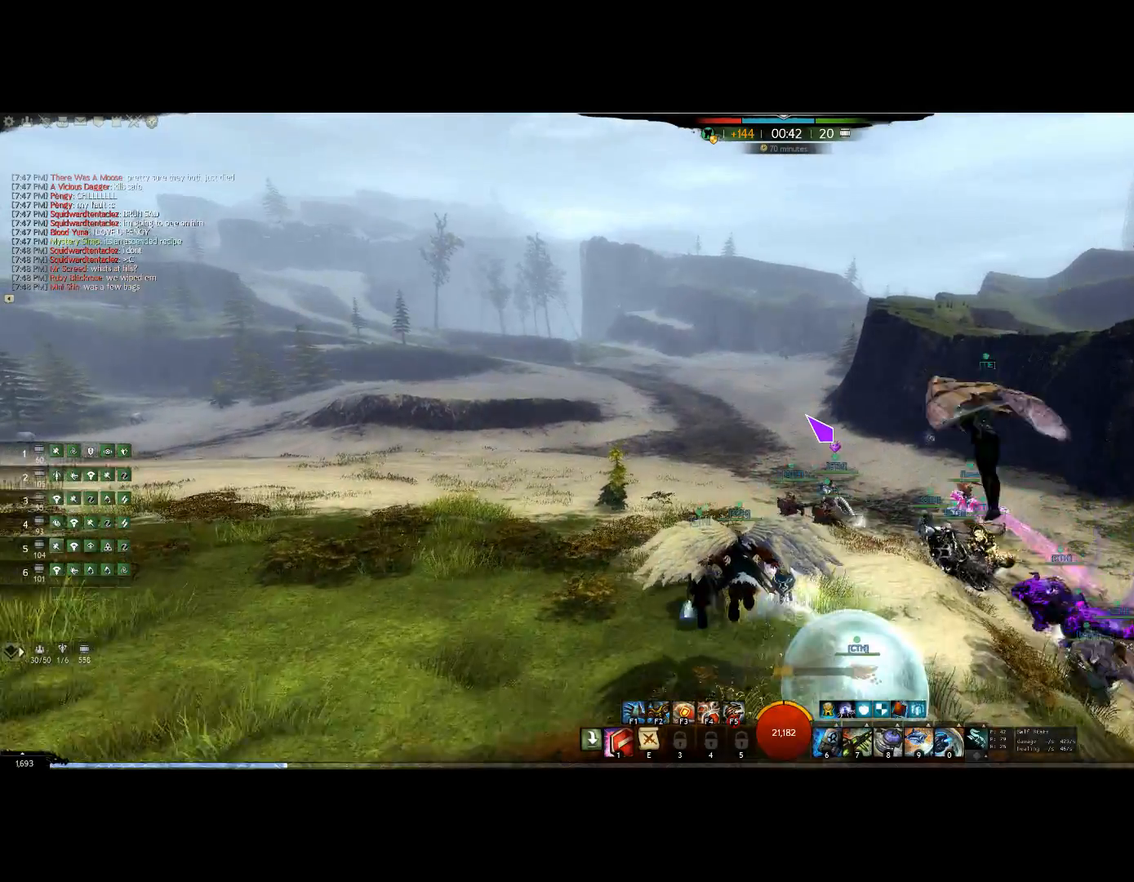
Gameplay with keyboard; each line is a JSON object with the keys held at the frame after it. "events" lists presses ("down") and releases ("up") of "0", "1", "3", "4", "5", "6", "7", "8", "alt", "down", "e", "escape", "f", "f1", "f2", "f3", "f4", "f5", "f6", "g", "h", "lbracket", "left", "m", "minus", "quote", "r", "right", "shift", "tab", "up" and "v" between this image and that frame as [ms after this image, input, new state], when the widget could be followed in between. No other keys are recorded. Mouse input is not recorded. Not read: other_keys.
{"keys": ["e", "up"], "events": [[500, "e", "down"]]}
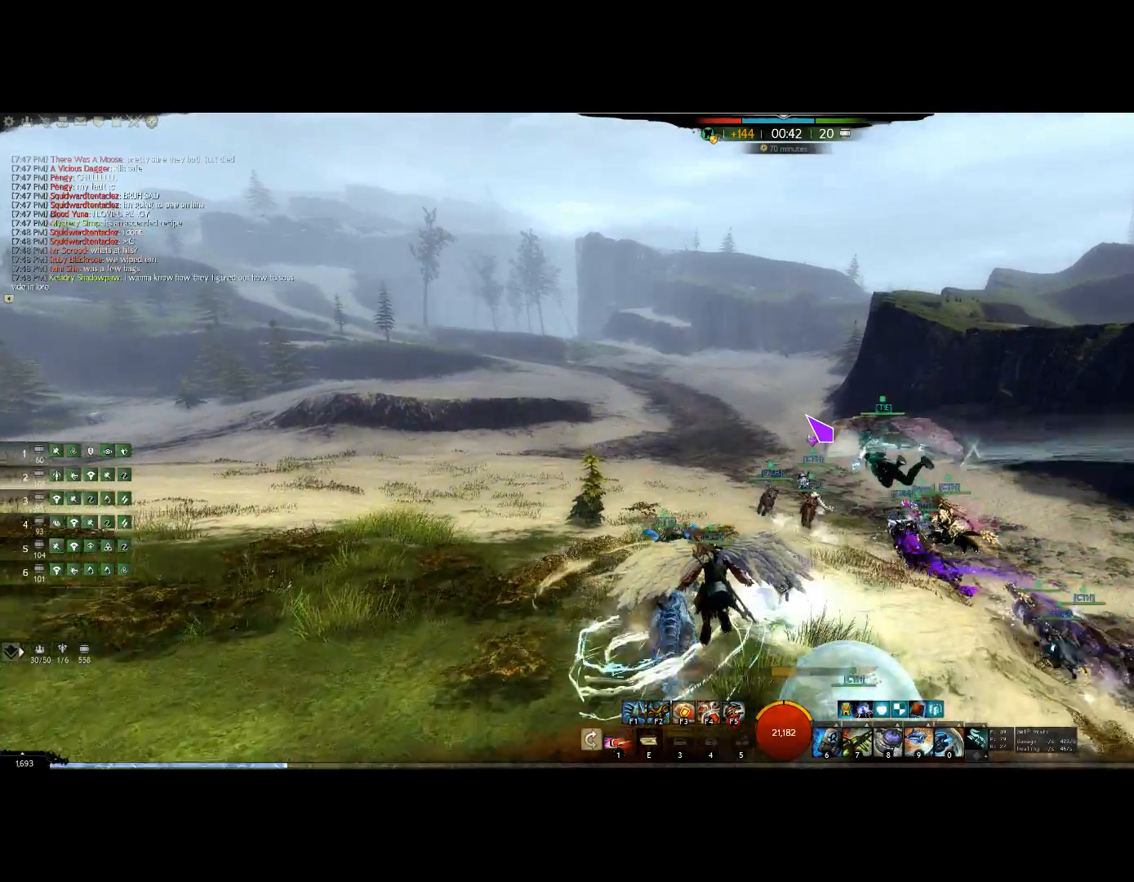
{"keys": ["up"], "events": [[134, "e", "up"]]}
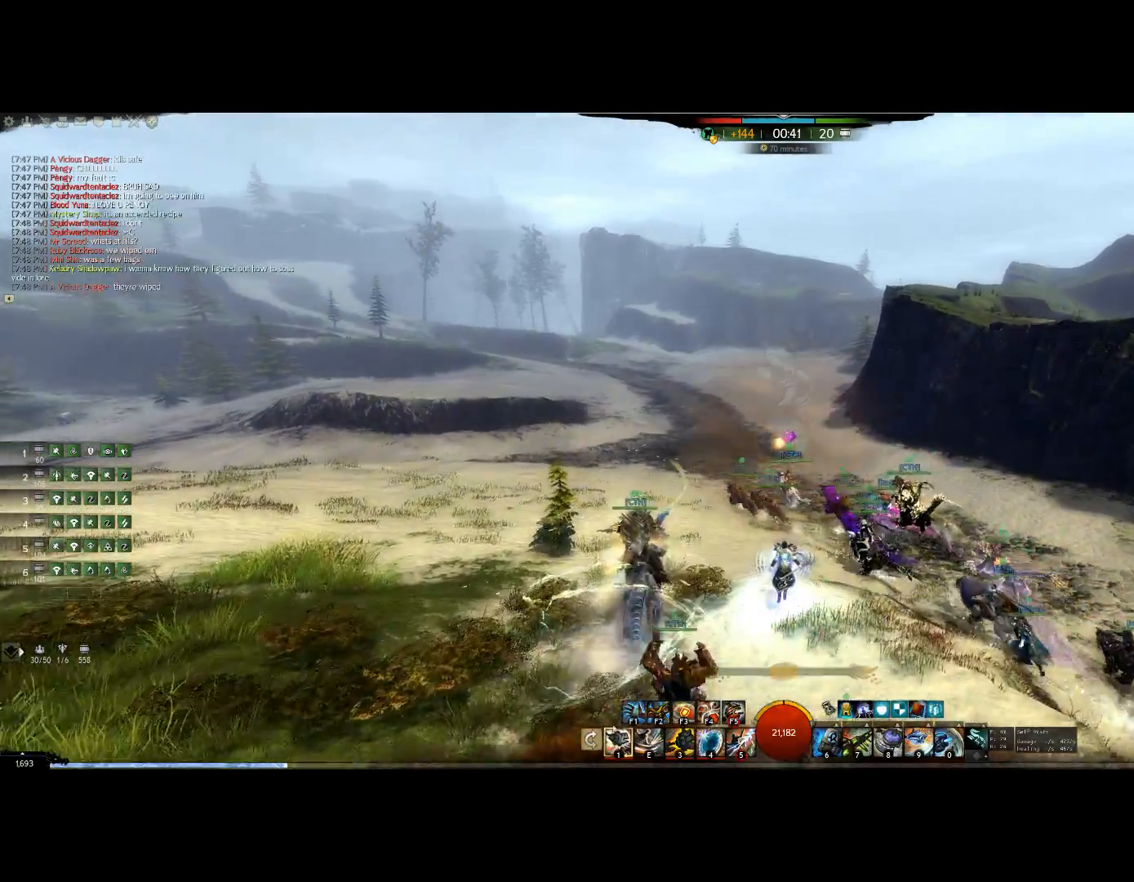
{"keys": ["up"], "events": []}
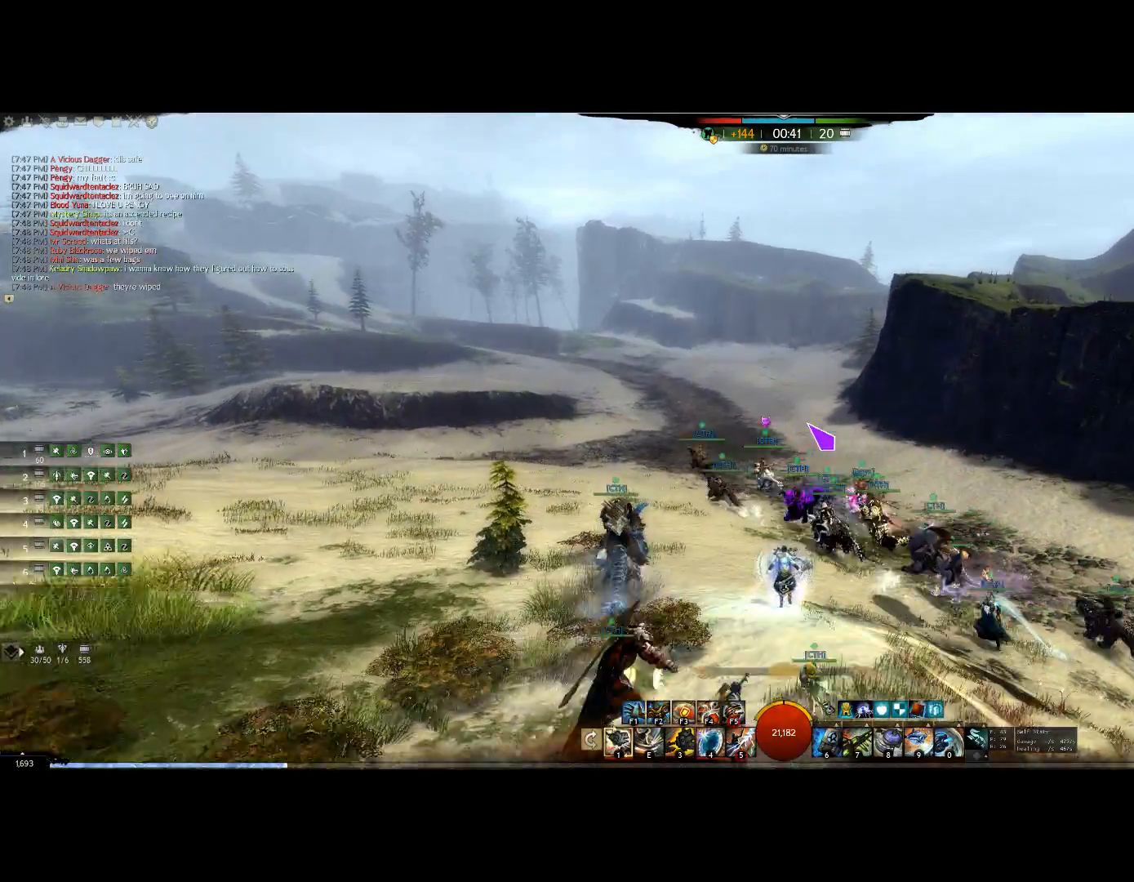
{"keys": ["up"], "events": []}
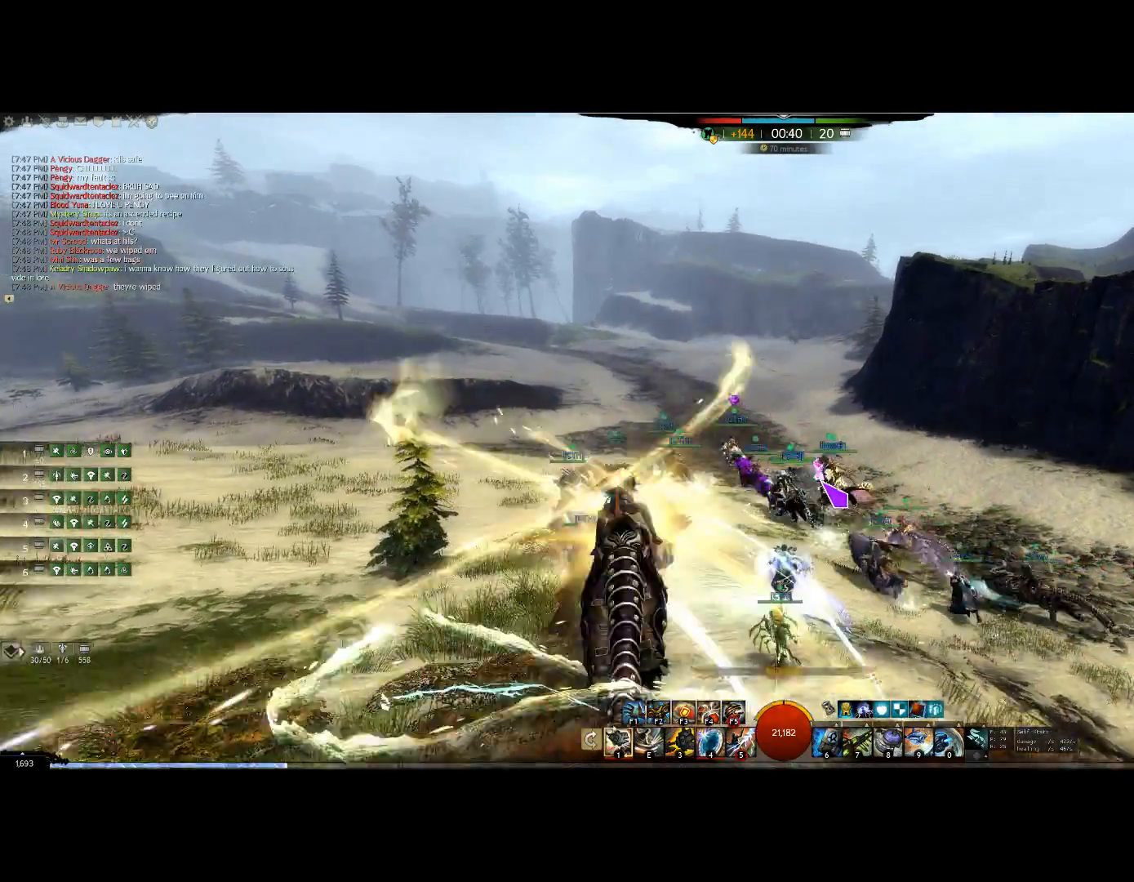
{"keys": ["up"], "events": []}
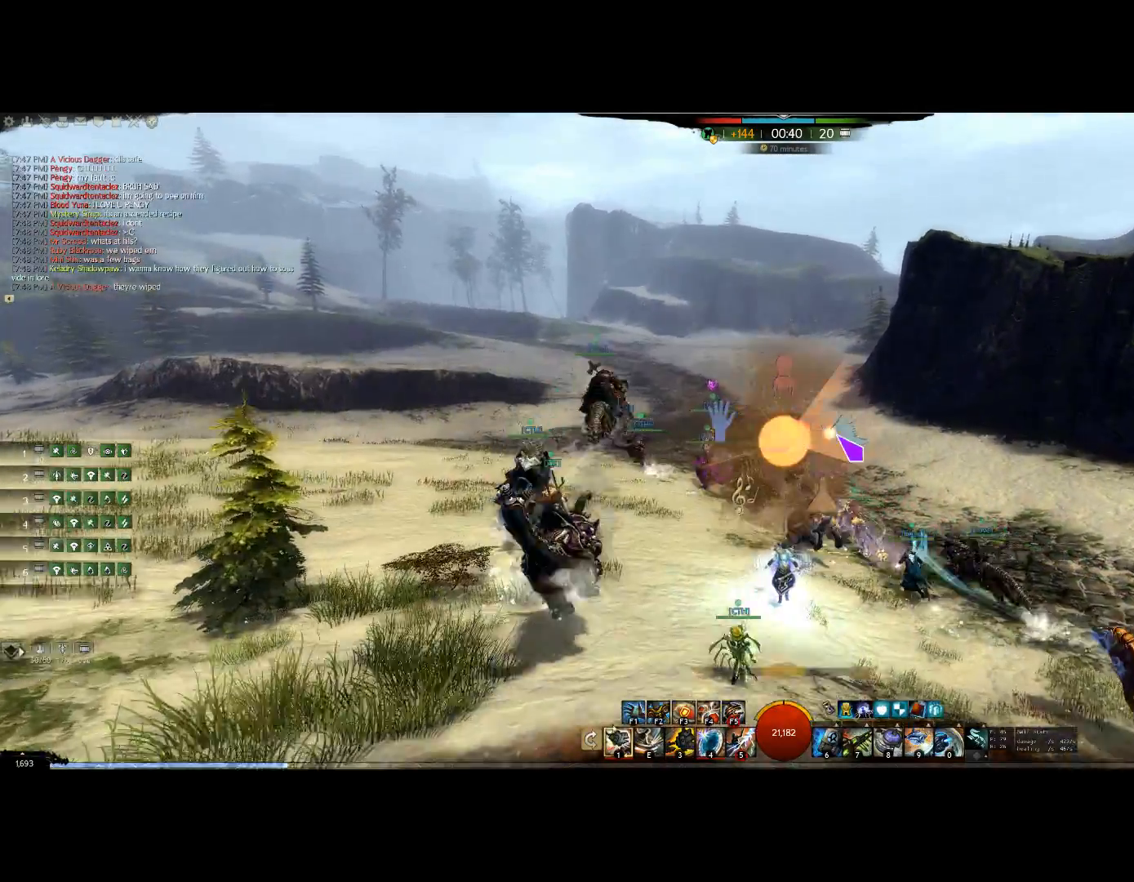
{"keys": ["up"], "events": []}
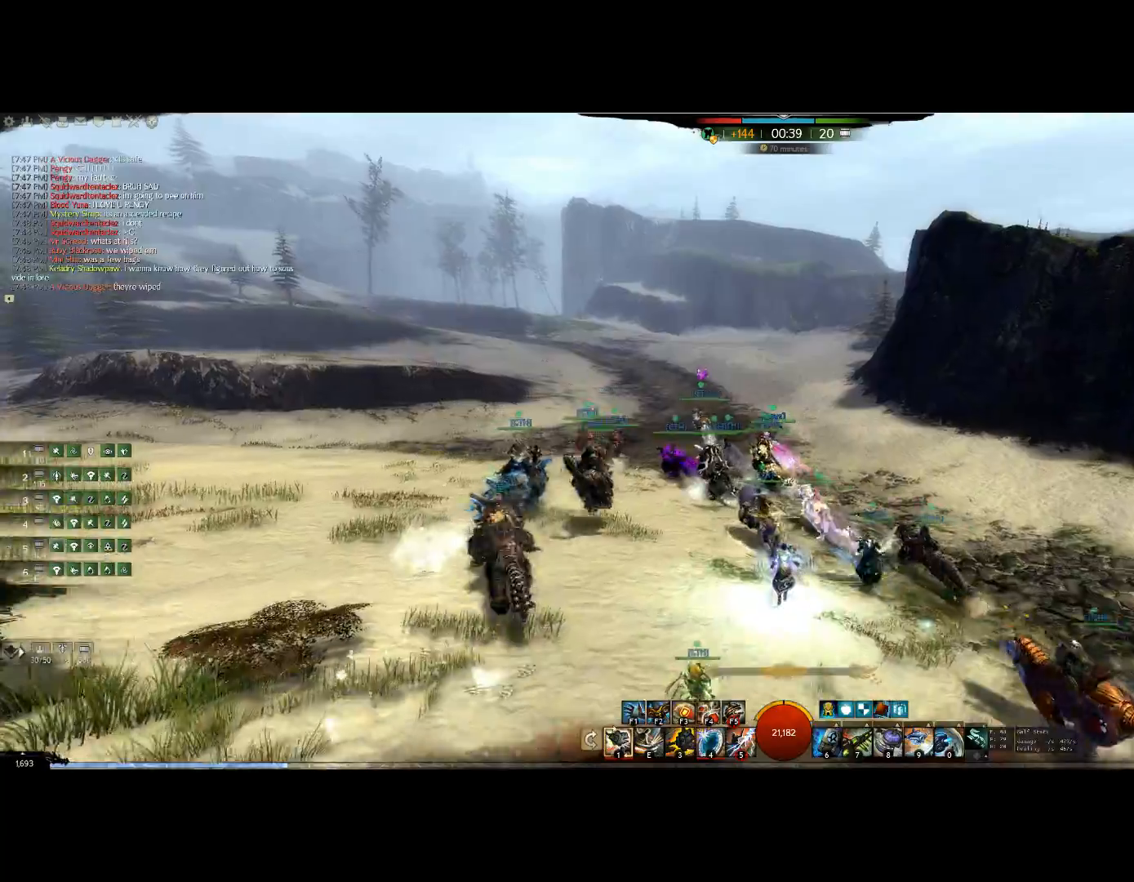
{"keys": ["up"], "events": []}
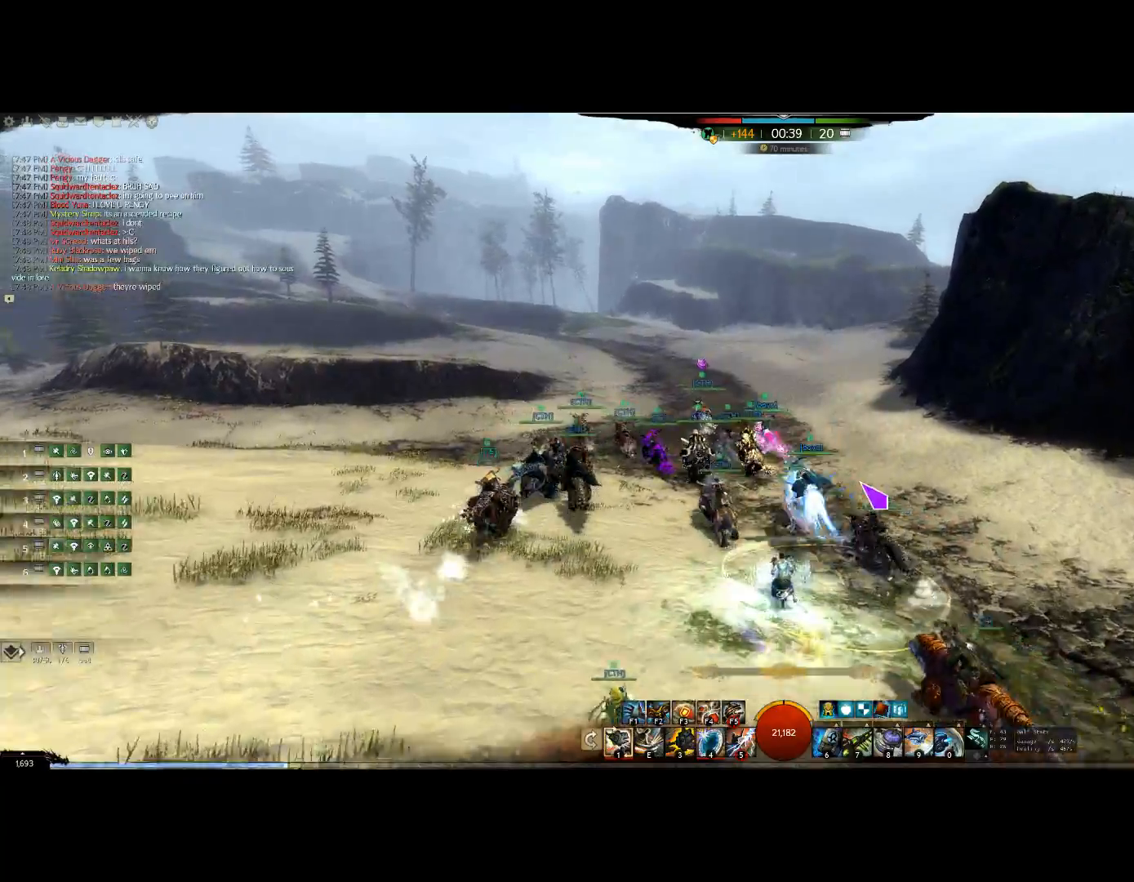
{"keys": ["up"], "events": []}
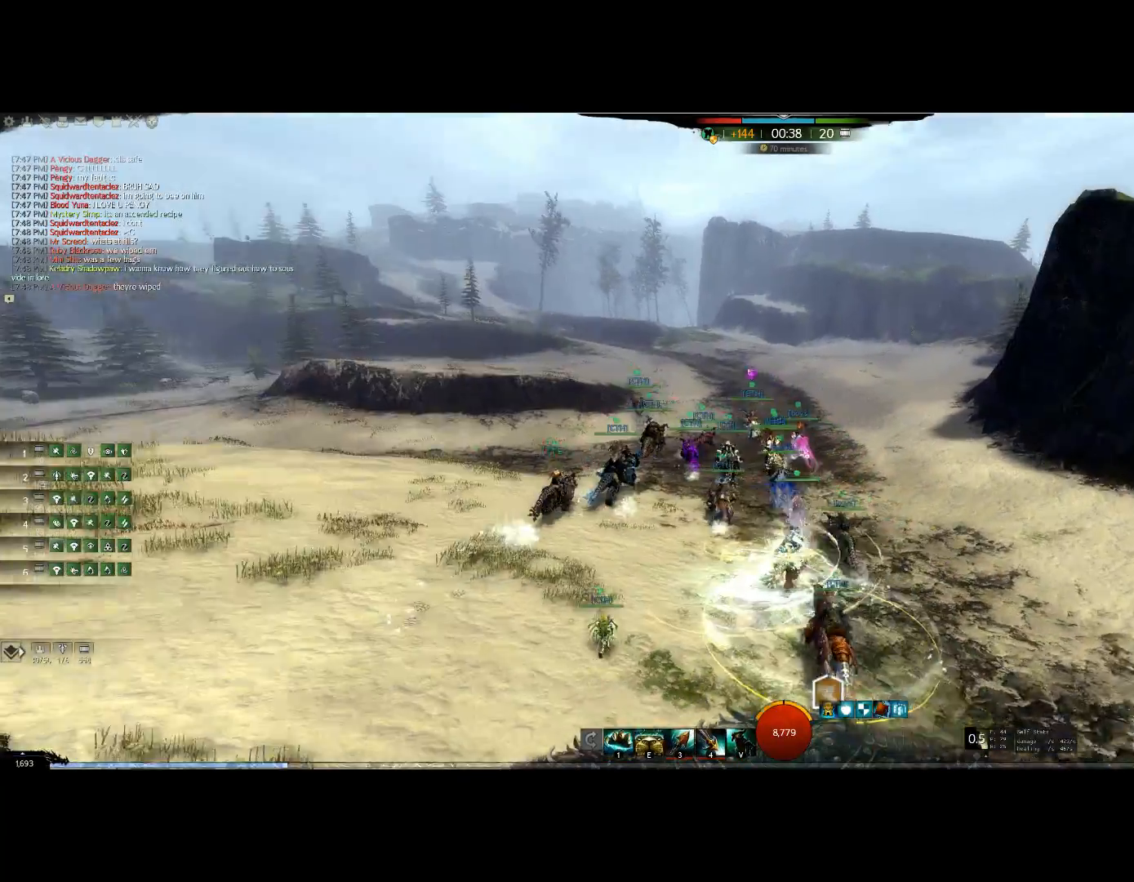
{"keys": ["up"], "events": []}
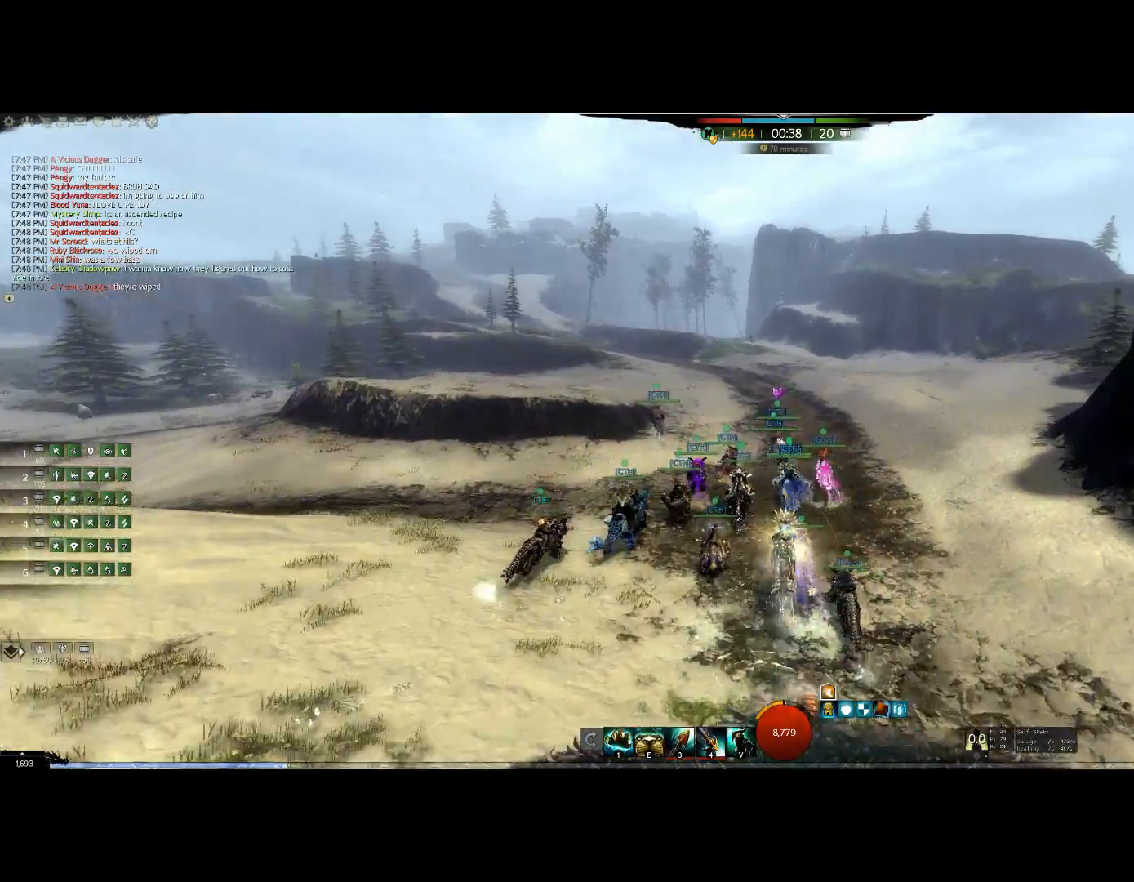
{"keys": ["up"], "events": []}
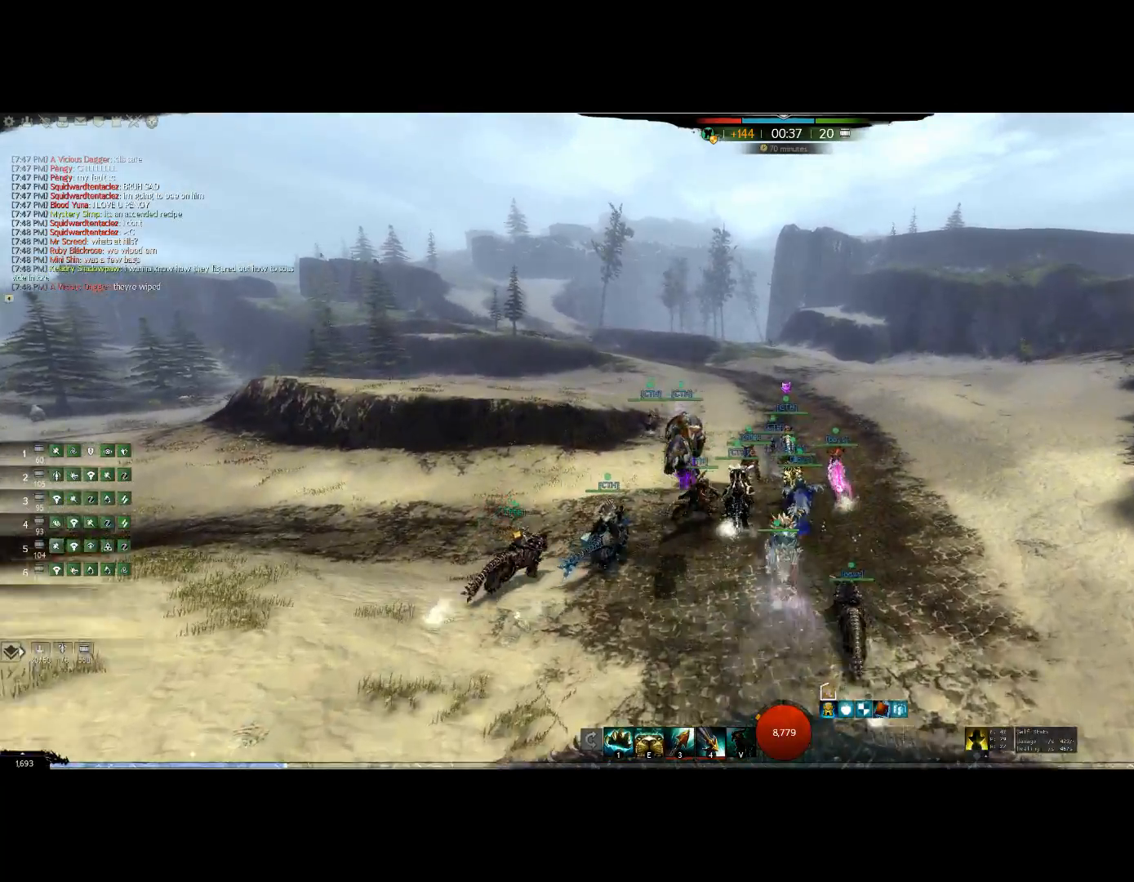
{"keys": ["up"], "events": []}
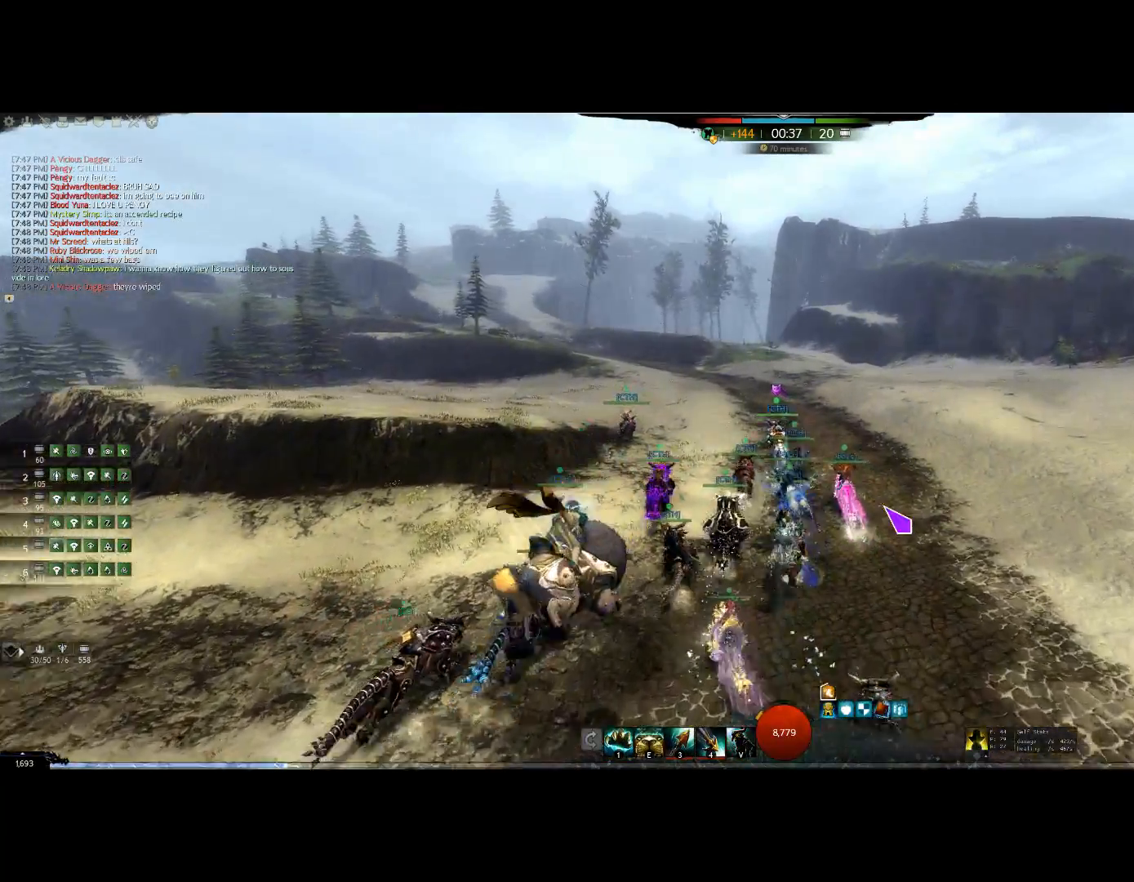
{"keys": ["up"], "events": []}
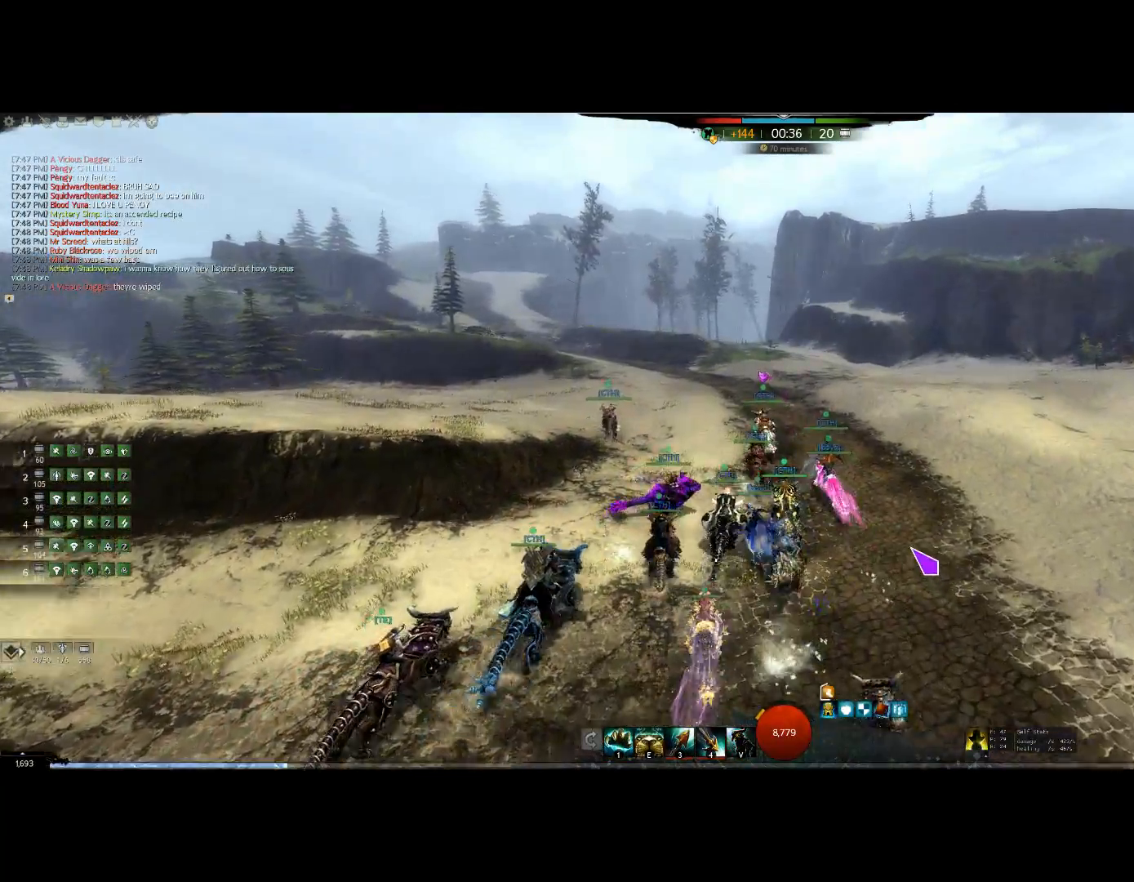
{"keys": ["up"], "events": []}
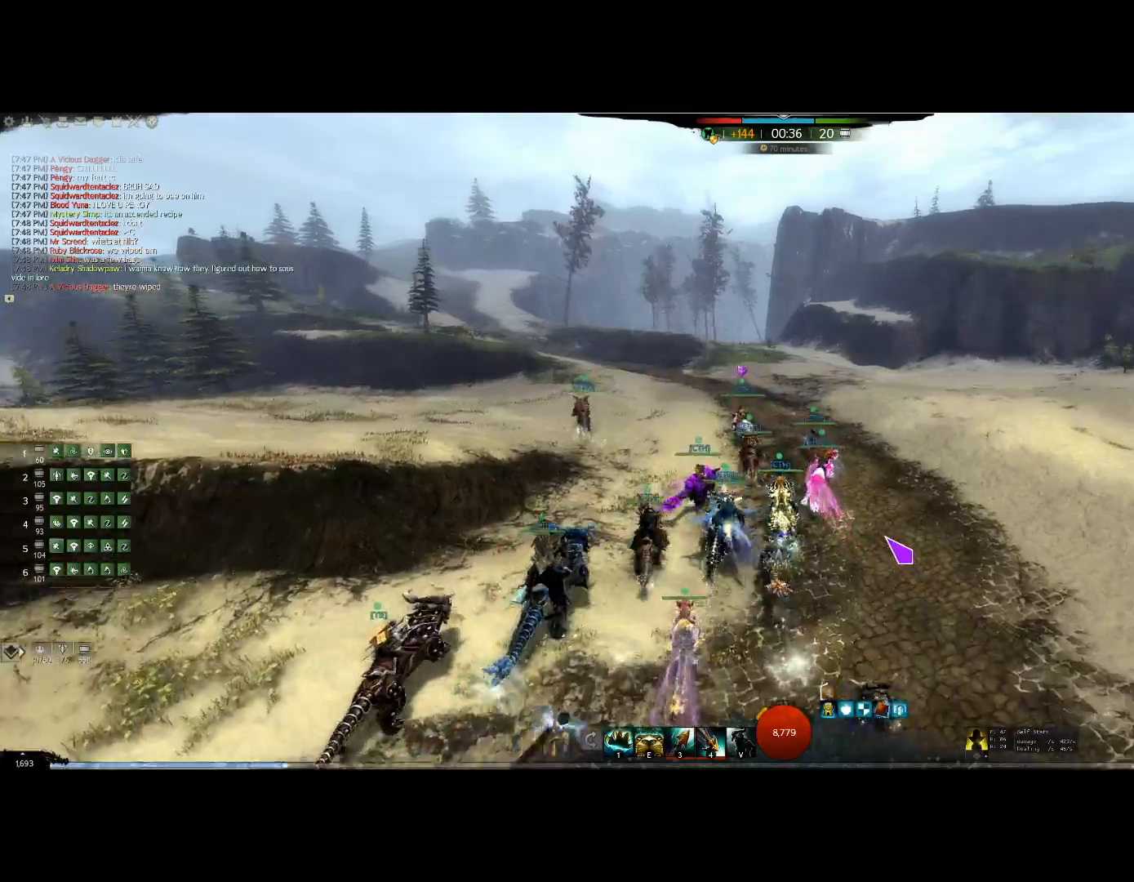
{"keys": ["up"], "events": []}
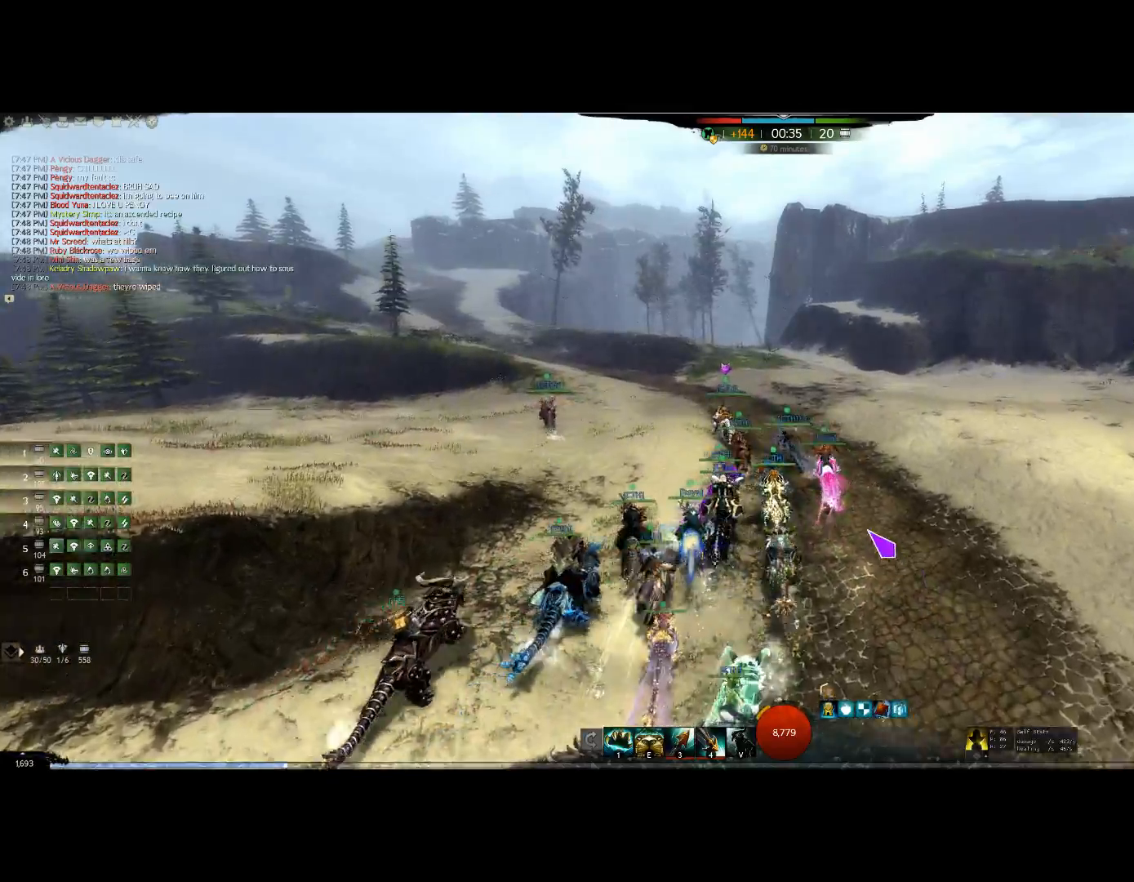
{"keys": ["up"], "events": []}
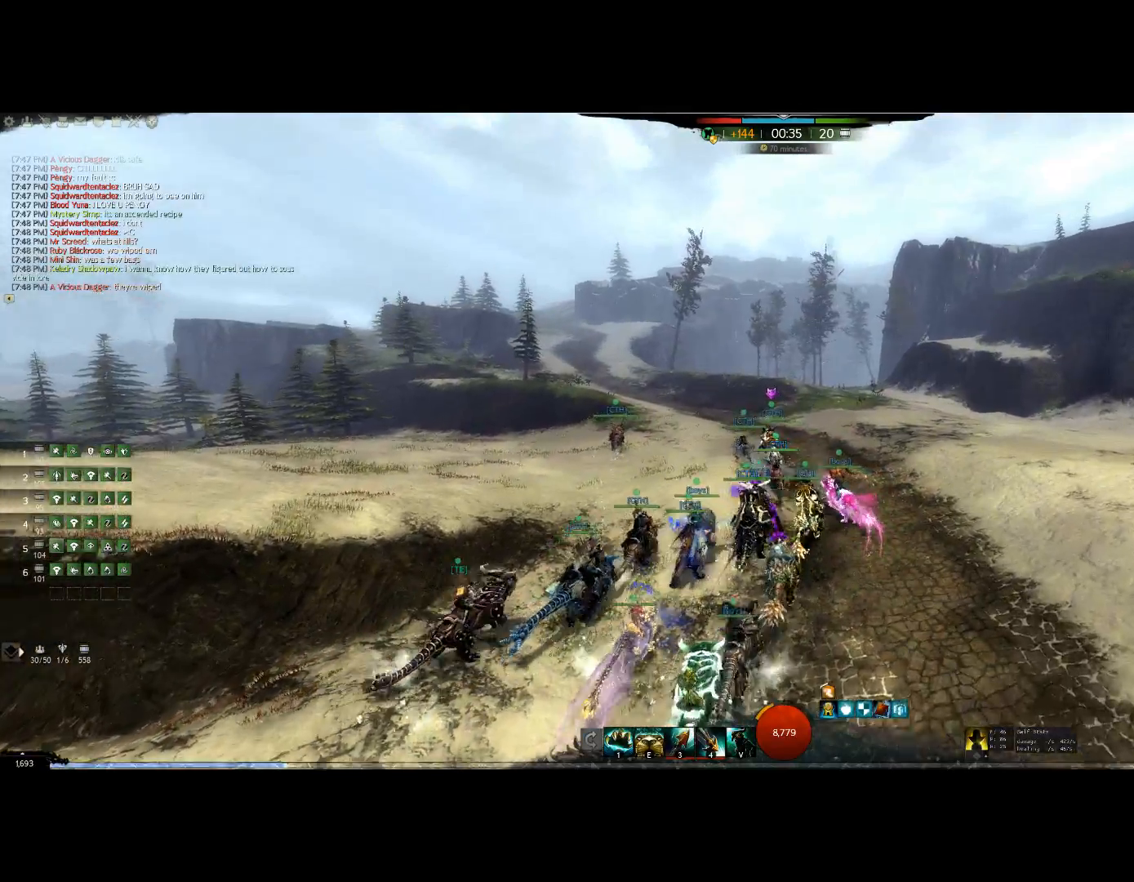
{"keys": ["up"], "events": []}
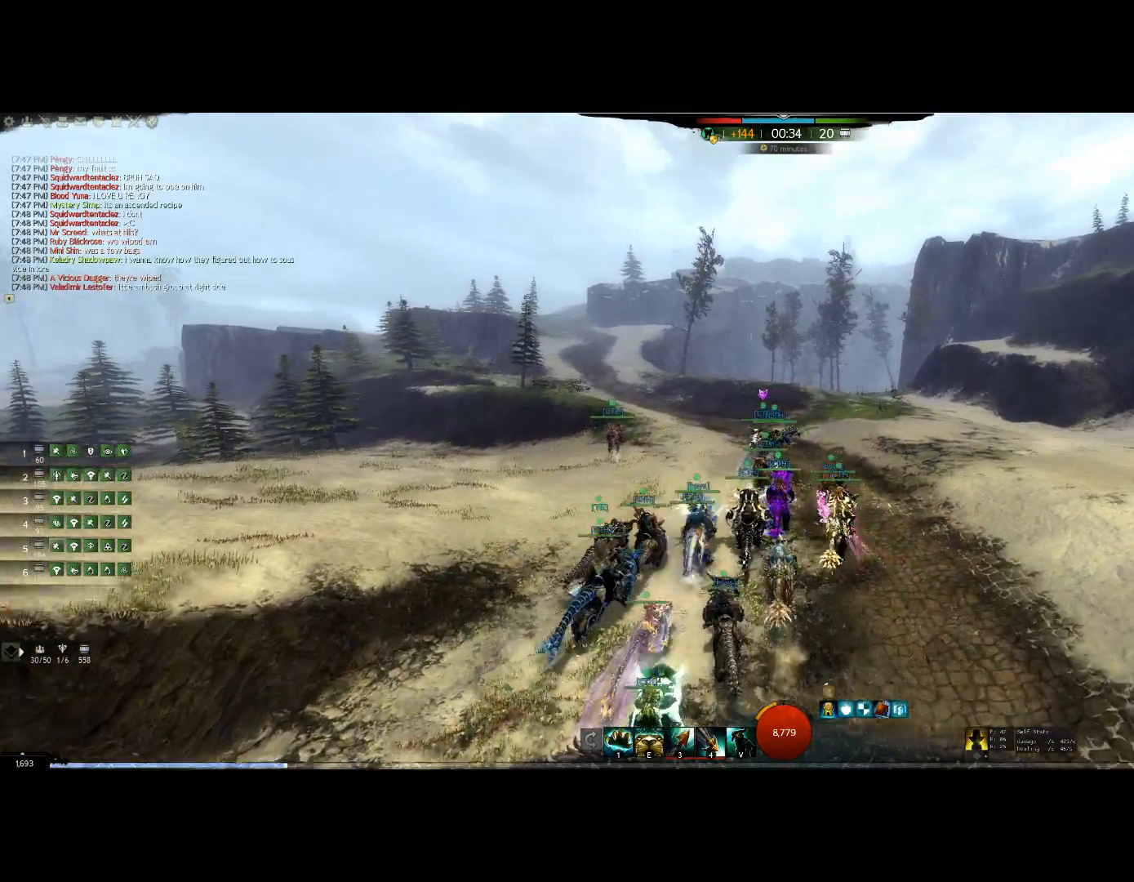
{"keys": ["up"], "events": []}
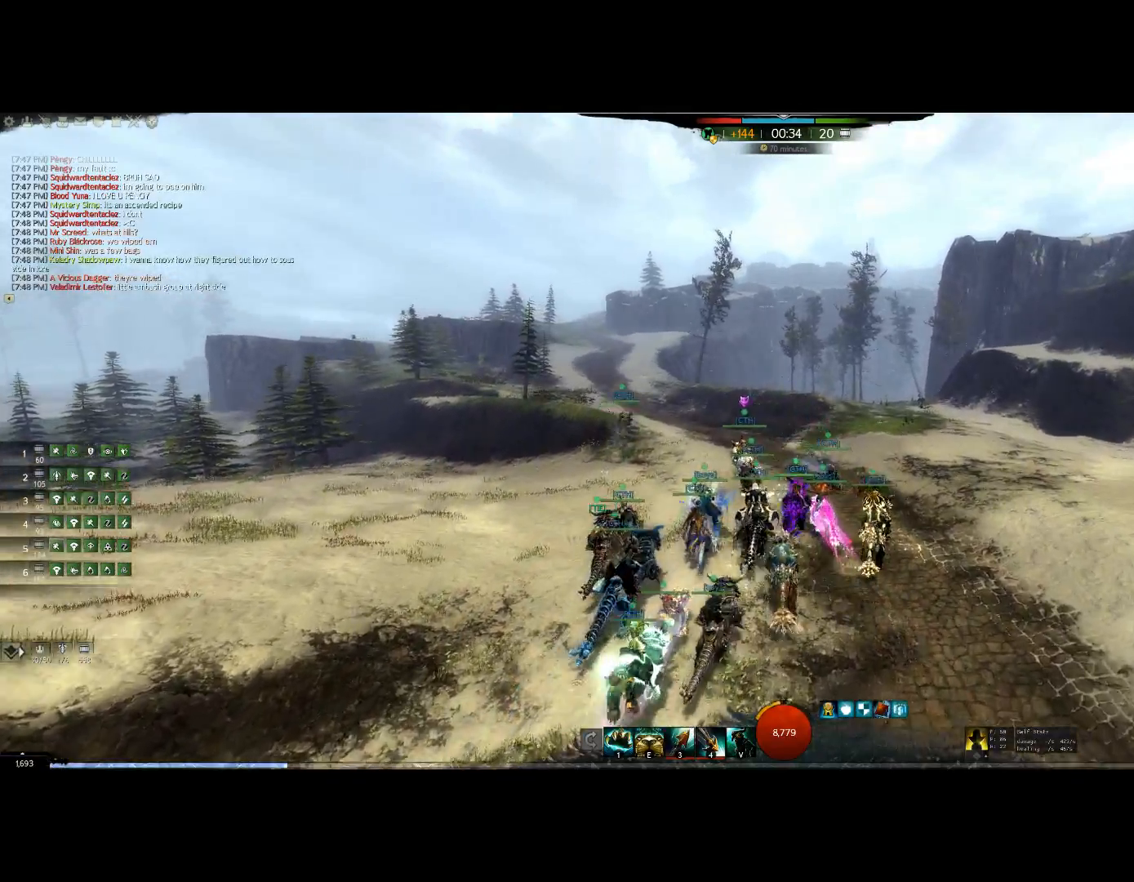
{"keys": ["up"], "events": []}
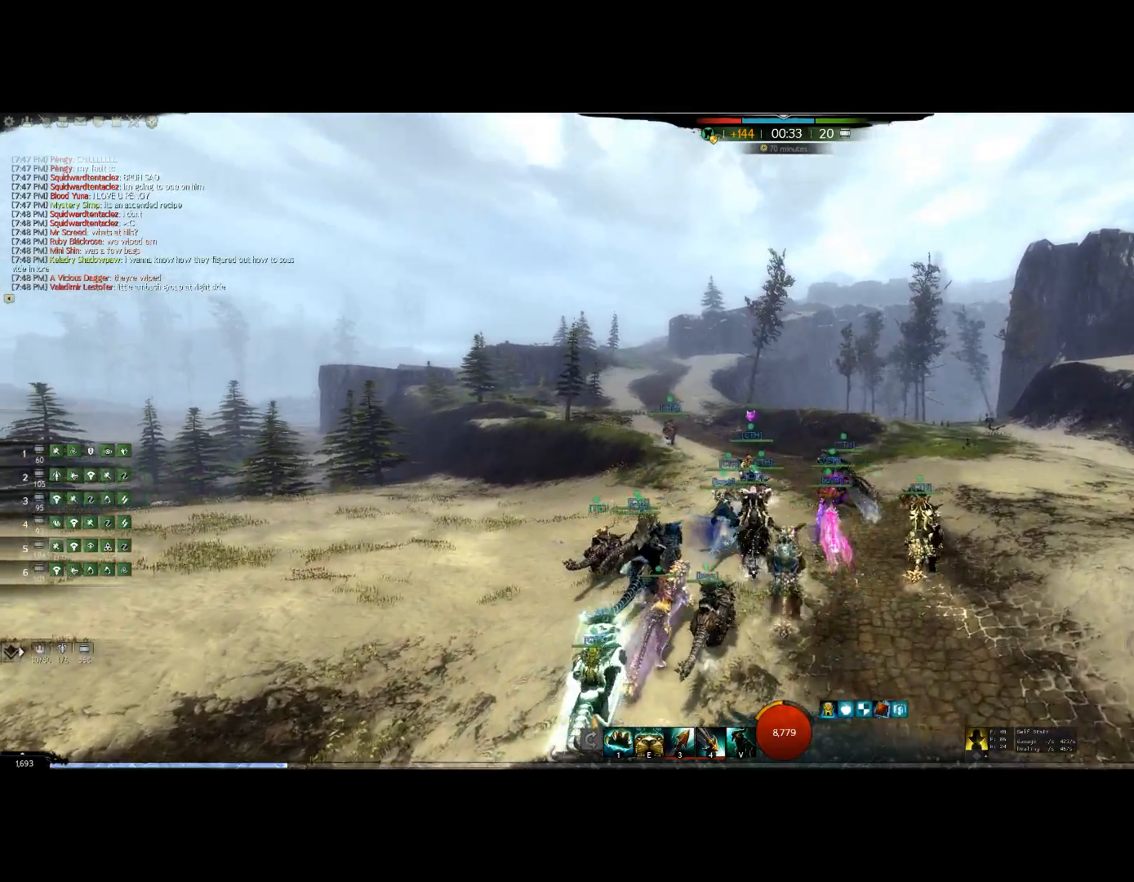
{"keys": ["up"], "events": []}
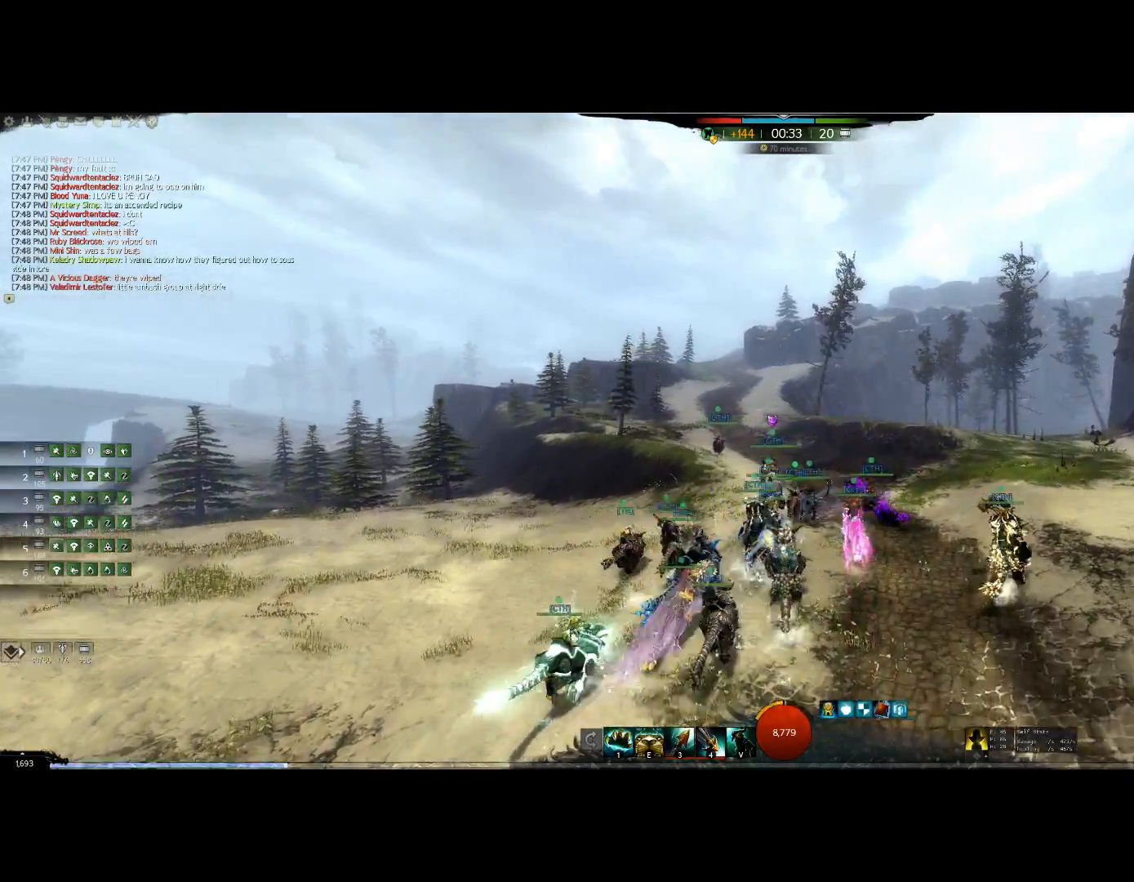
{"keys": ["up"], "events": []}
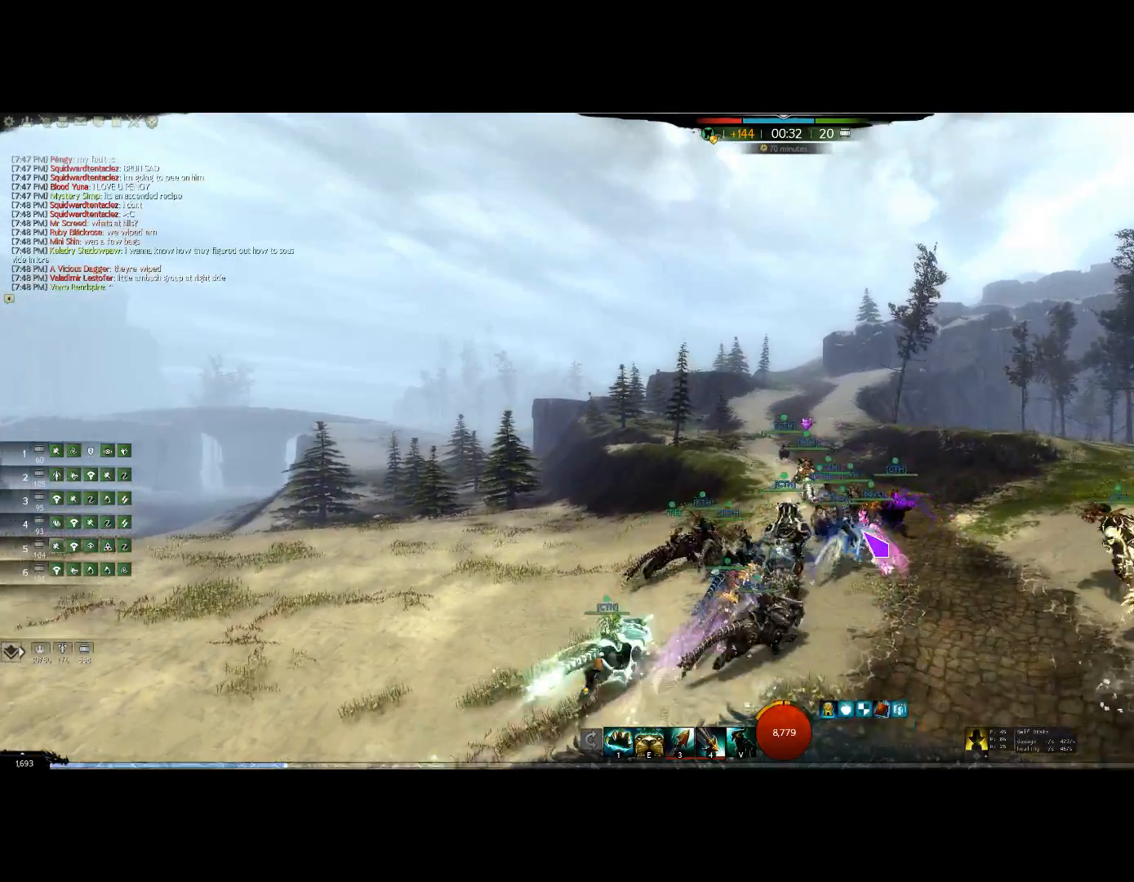
{"keys": ["up"], "events": []}
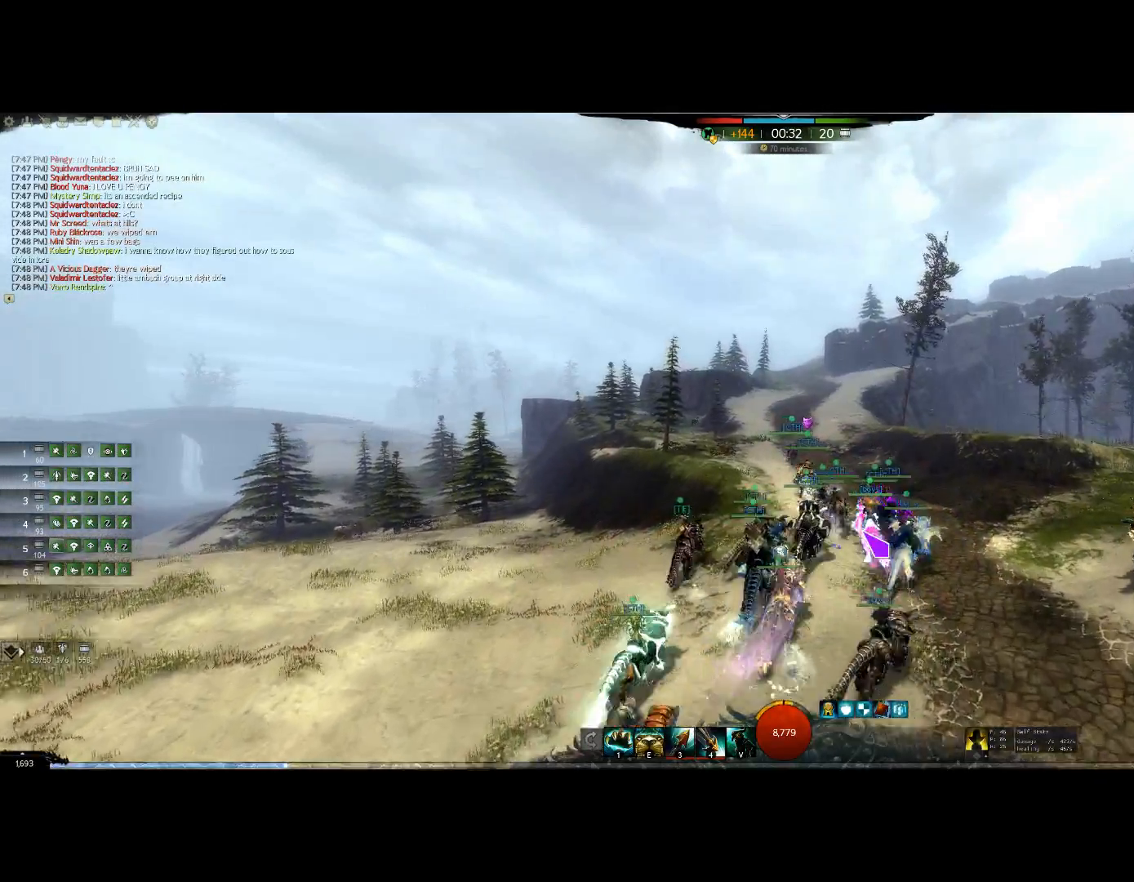
{"keys": ["up"], "events": []}
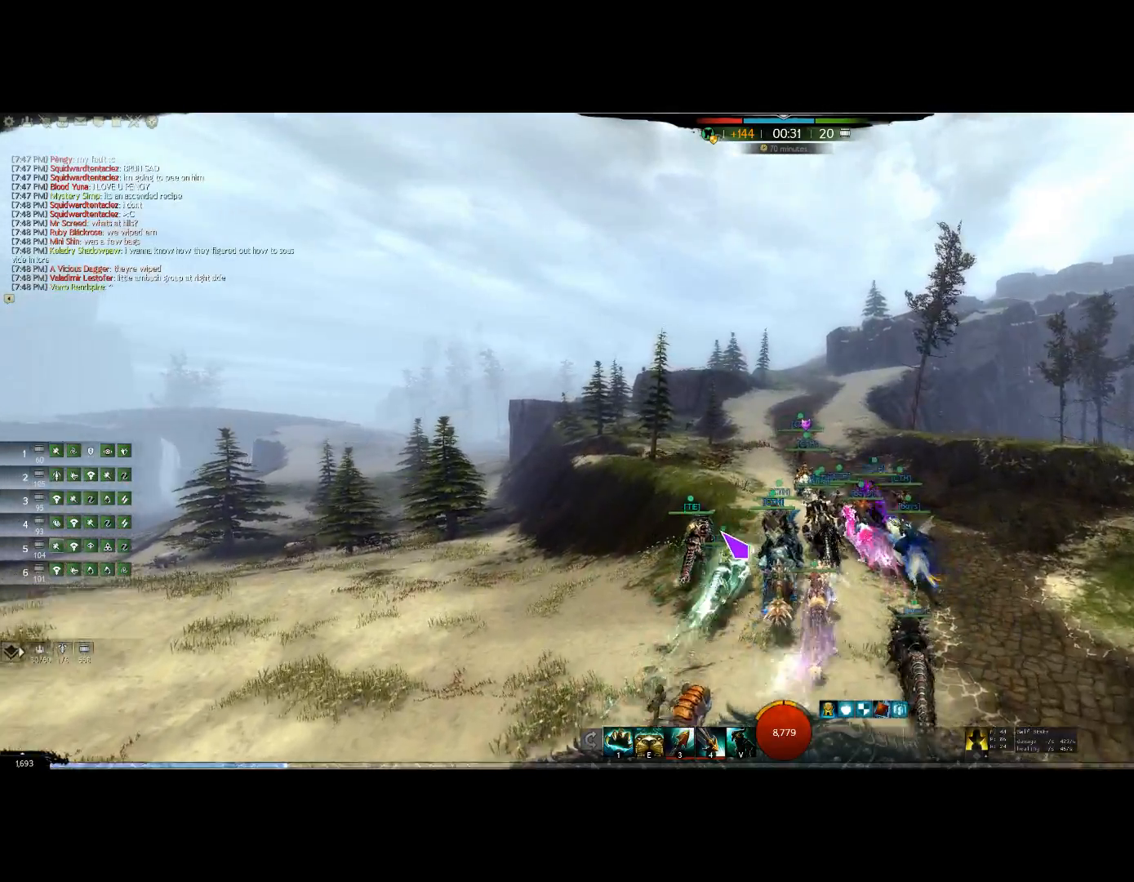
{"keys": ["up"], "events": []}
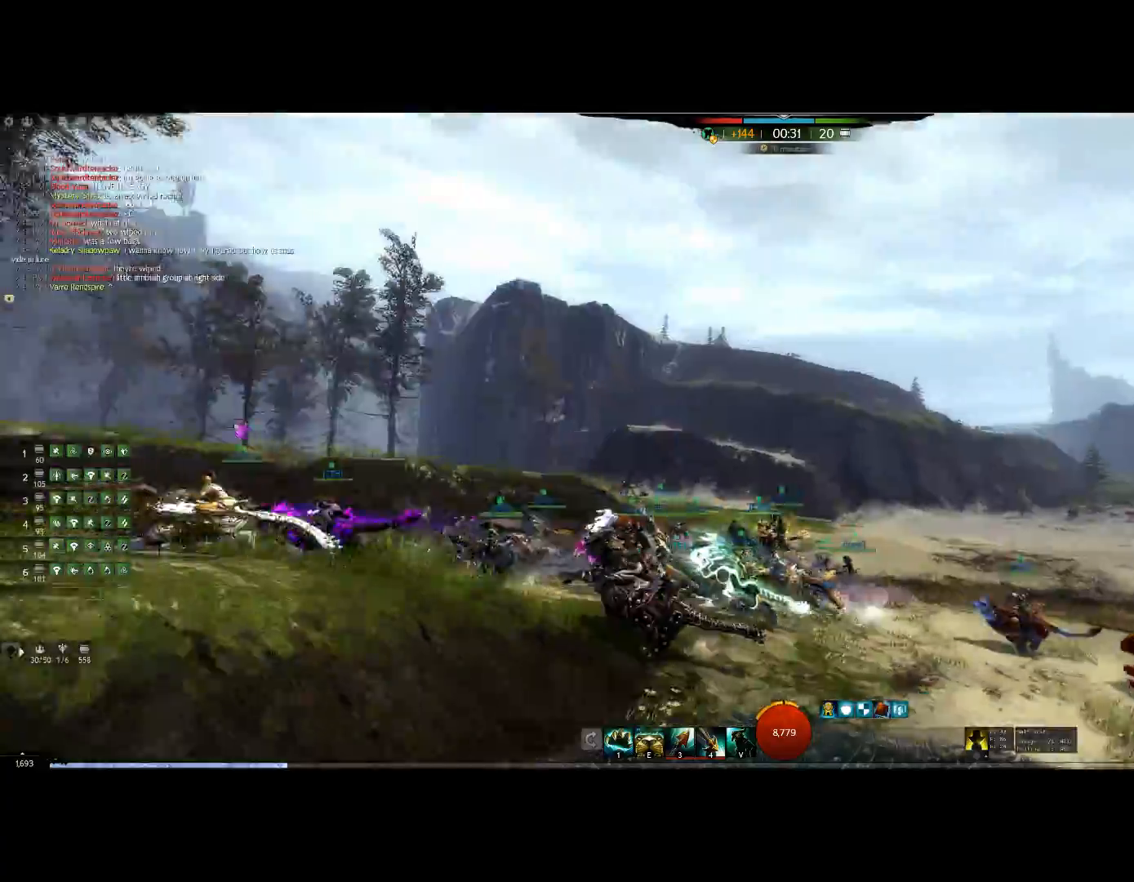
{"keys": ["up"], "events": []}
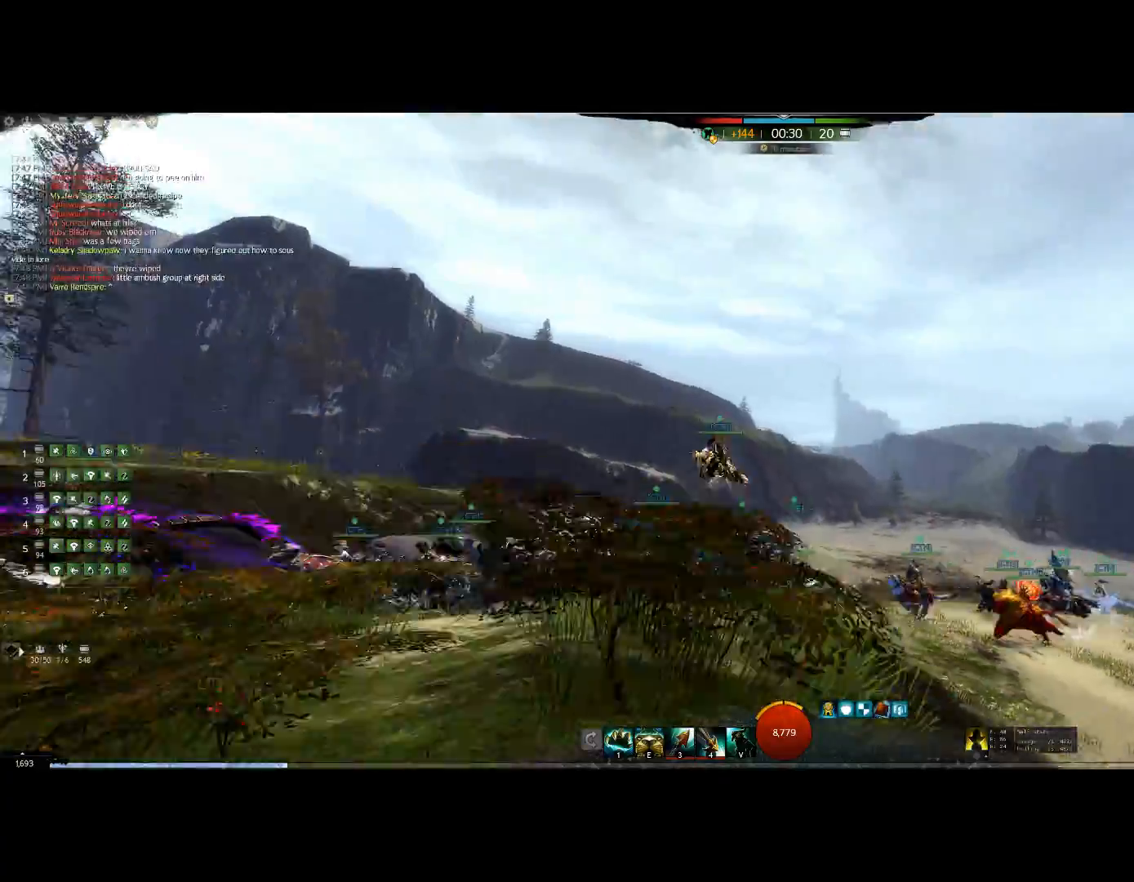
{"keys": ["up"], "events": []}
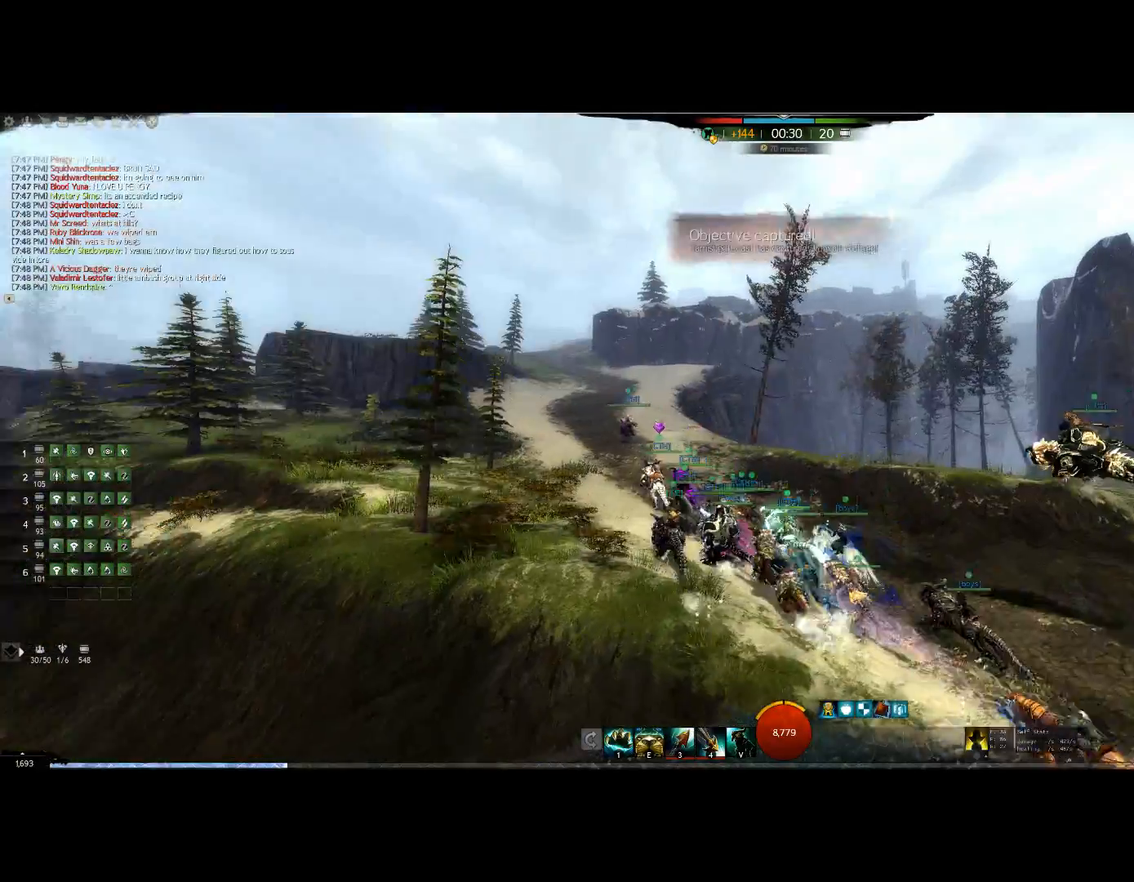
{"keys": ["up"], "events": []}
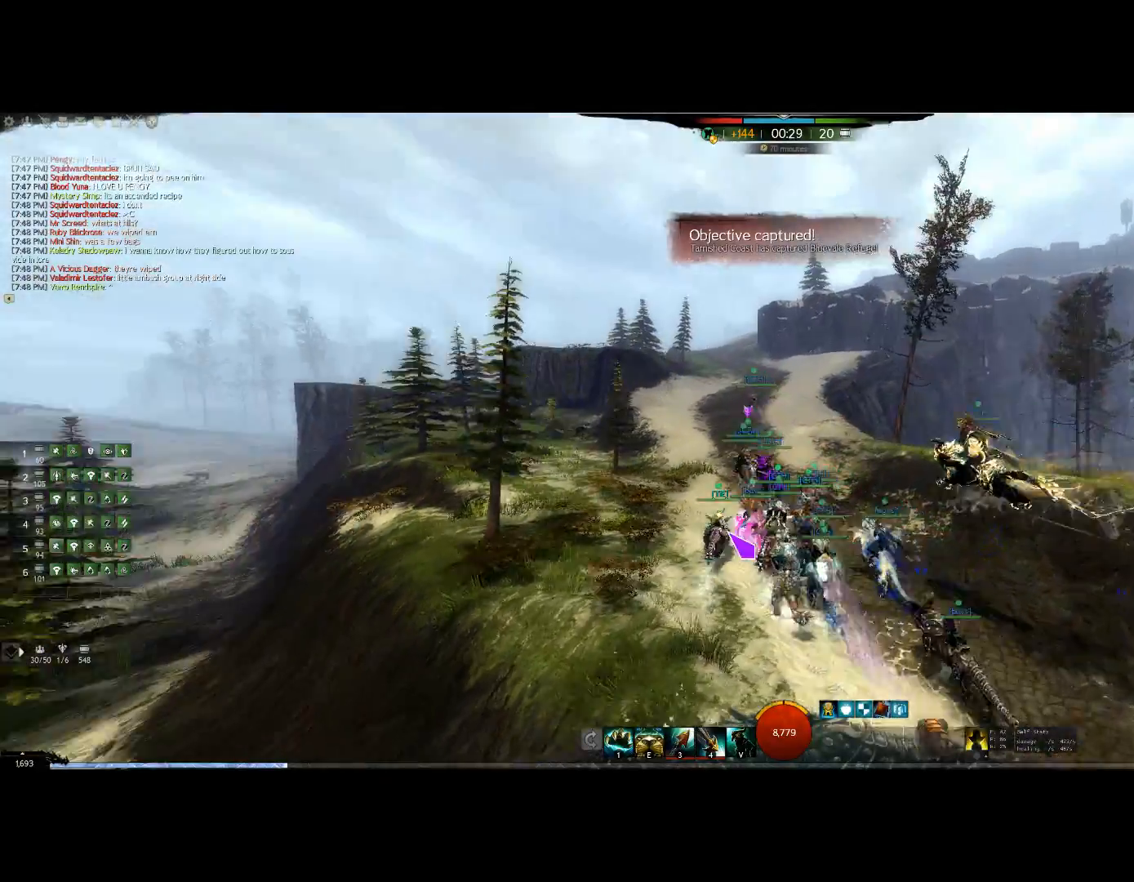
{"keys": ["up"], "events": []}
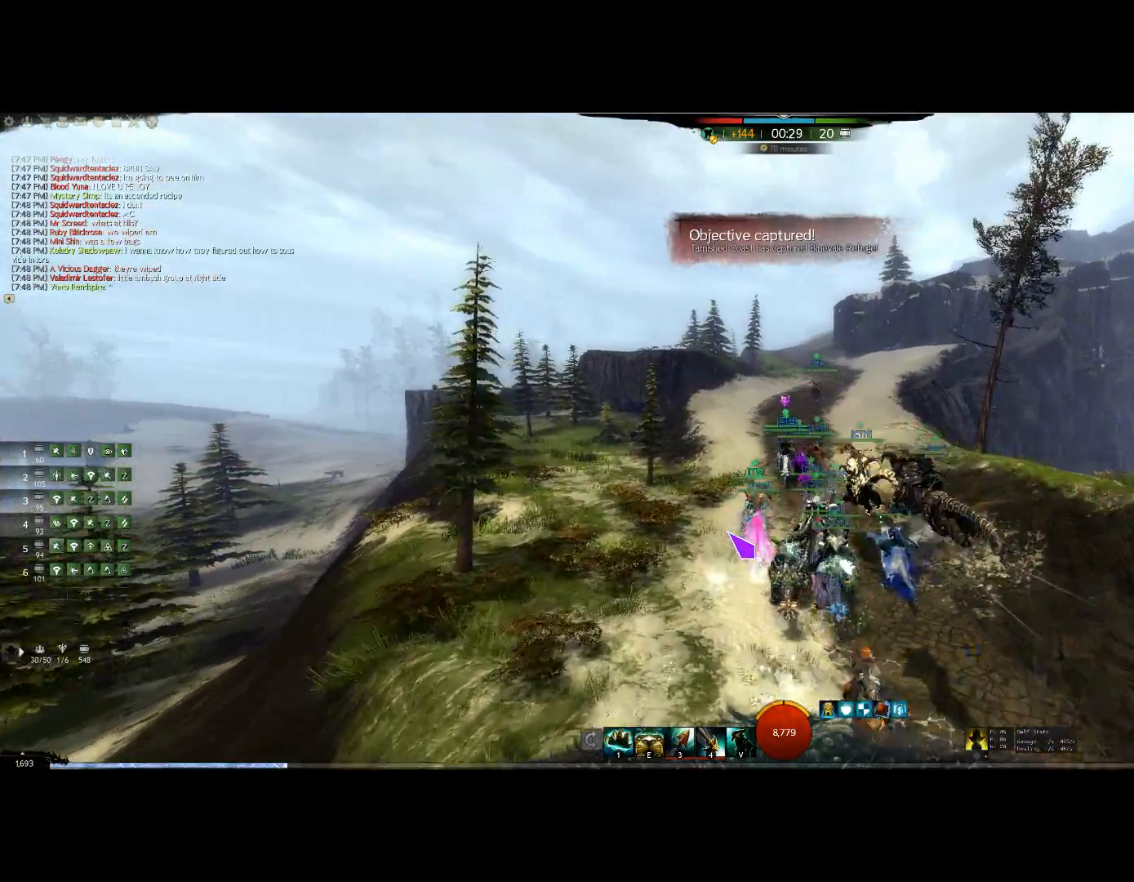
{"keys": ["up"], "events": []}
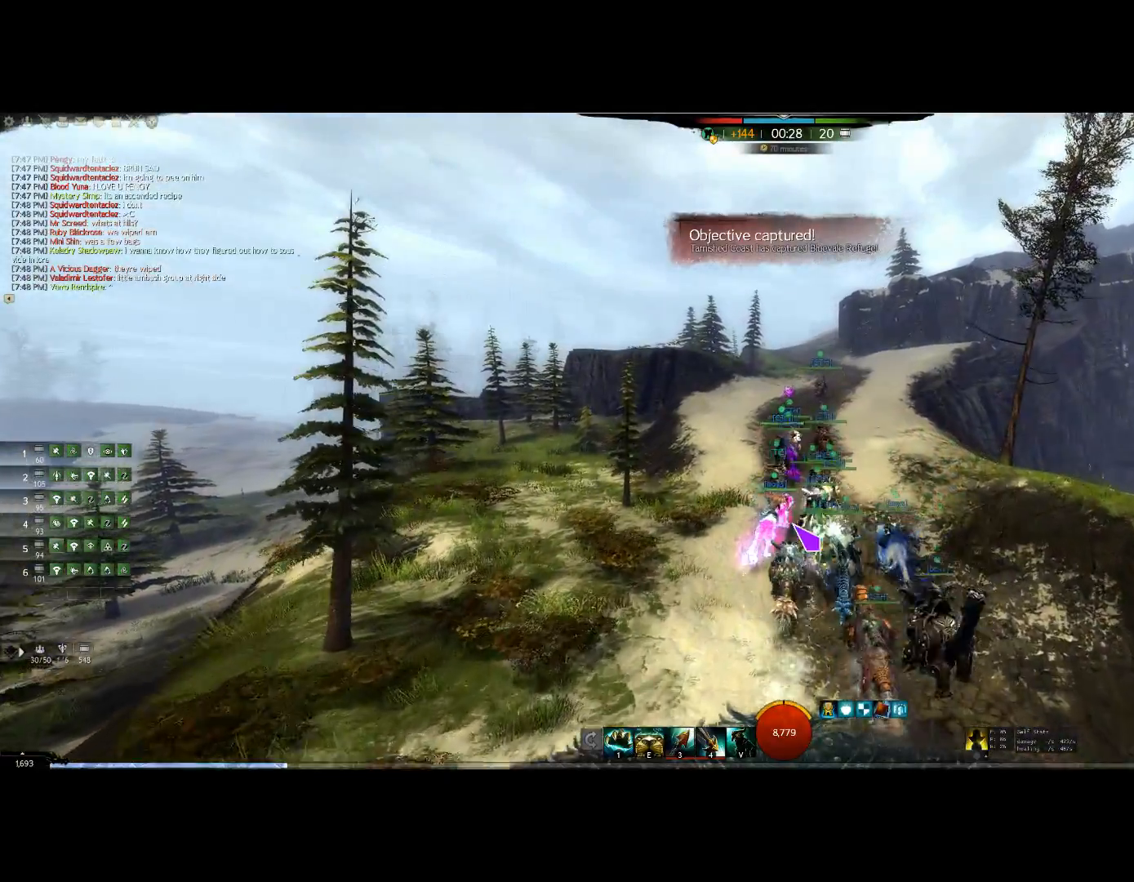
{"keys": ["up"], "events": []}